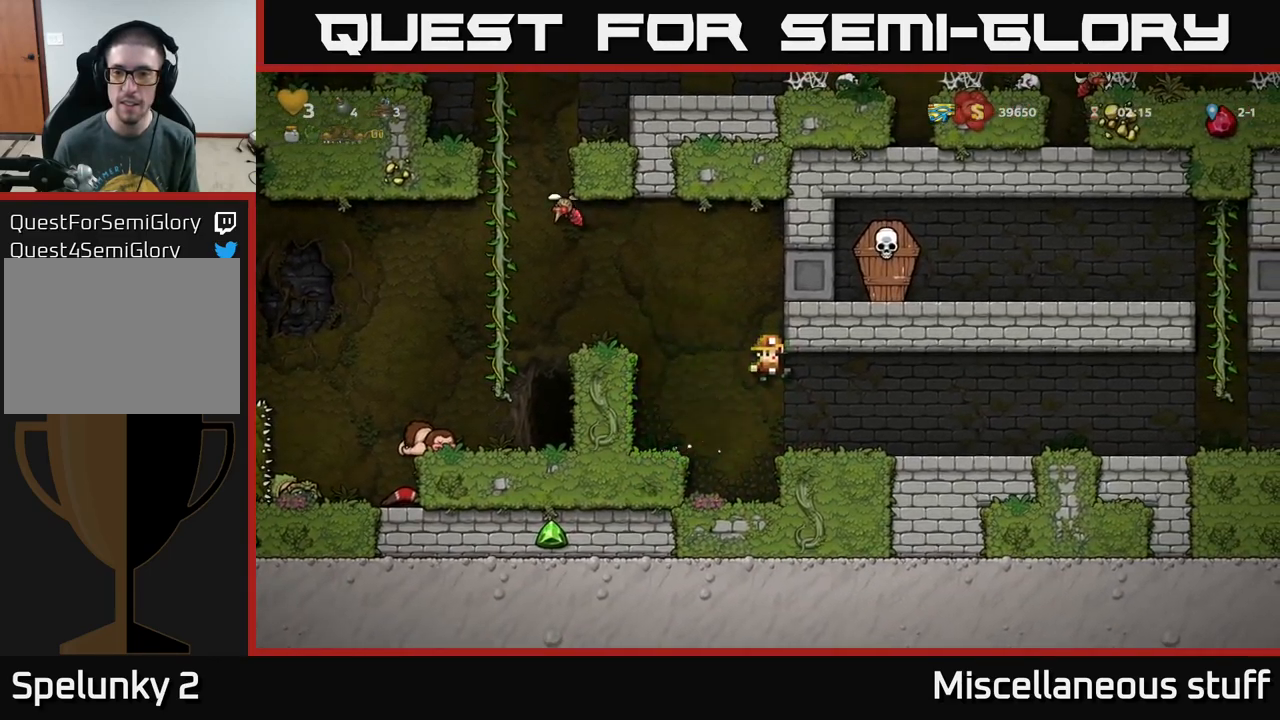
Gameplay with a controller (Xbox layout); each line is a JSON object with the inputs held at the frame after it. "events" lists button and stick changes between this image and that frame as [ms after this image, input, new state], when the widget could be followed in between. Not read: L1 right_stick.
{"buttons": ["DPAD_RIGHT"], "left_stick": "center", "events": [[150, "DPAD_RIGHT", "up"], [467, "DPAD_RIGHT", "down"]]}
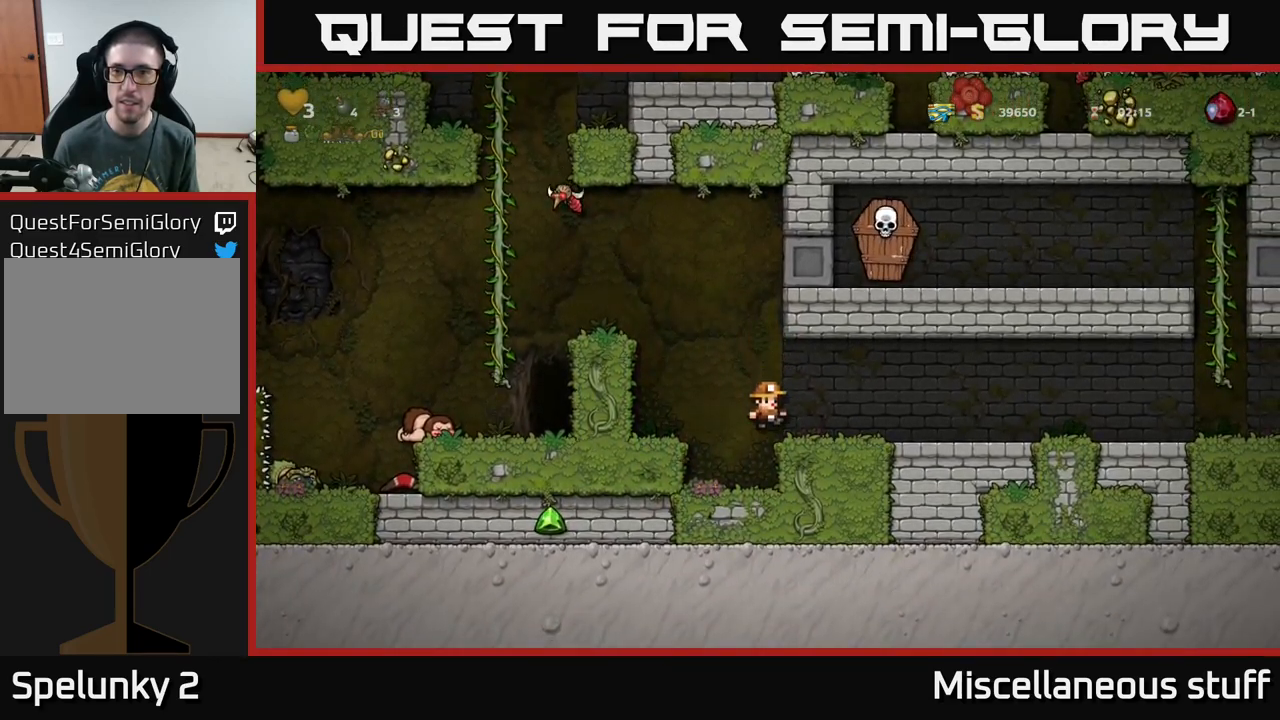
{"buttons": ["DPAD_RIGHT"], "left_stick": "center", "events": []}
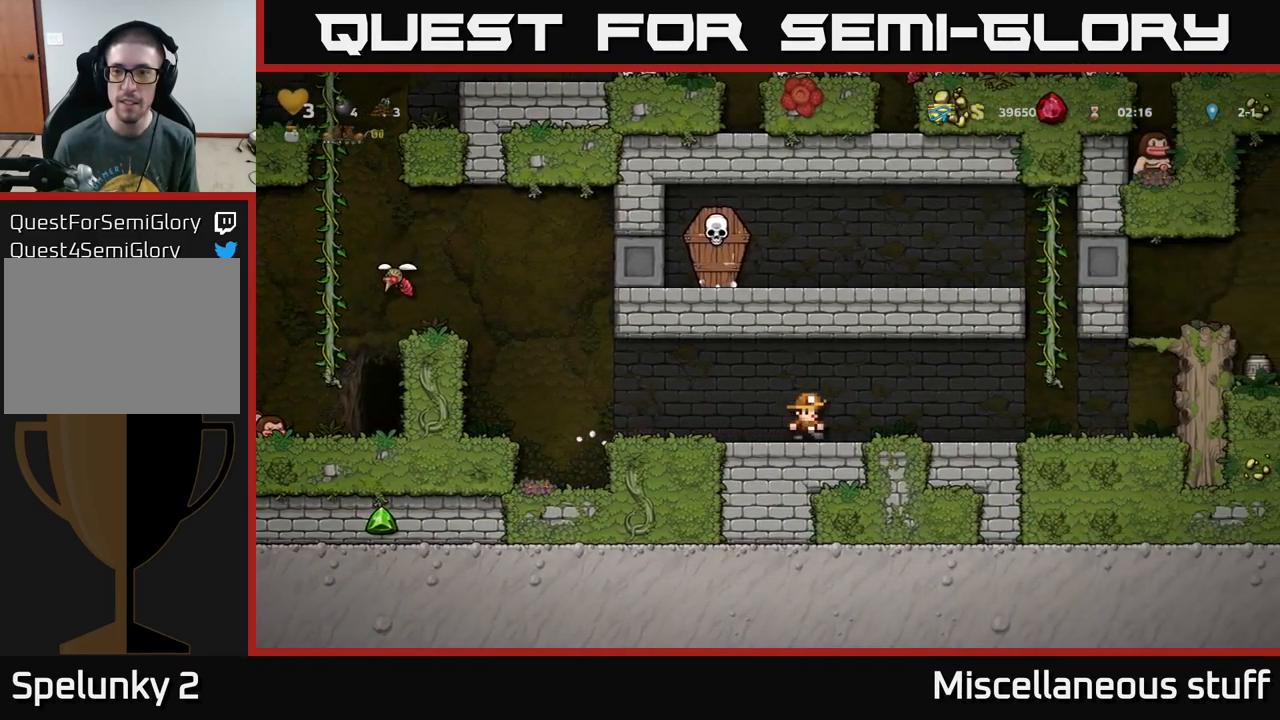
{"buttons": ["A", "DPAD_RIGHT"], "left_stick": "center", "events": [[417, "A", "down"]]}
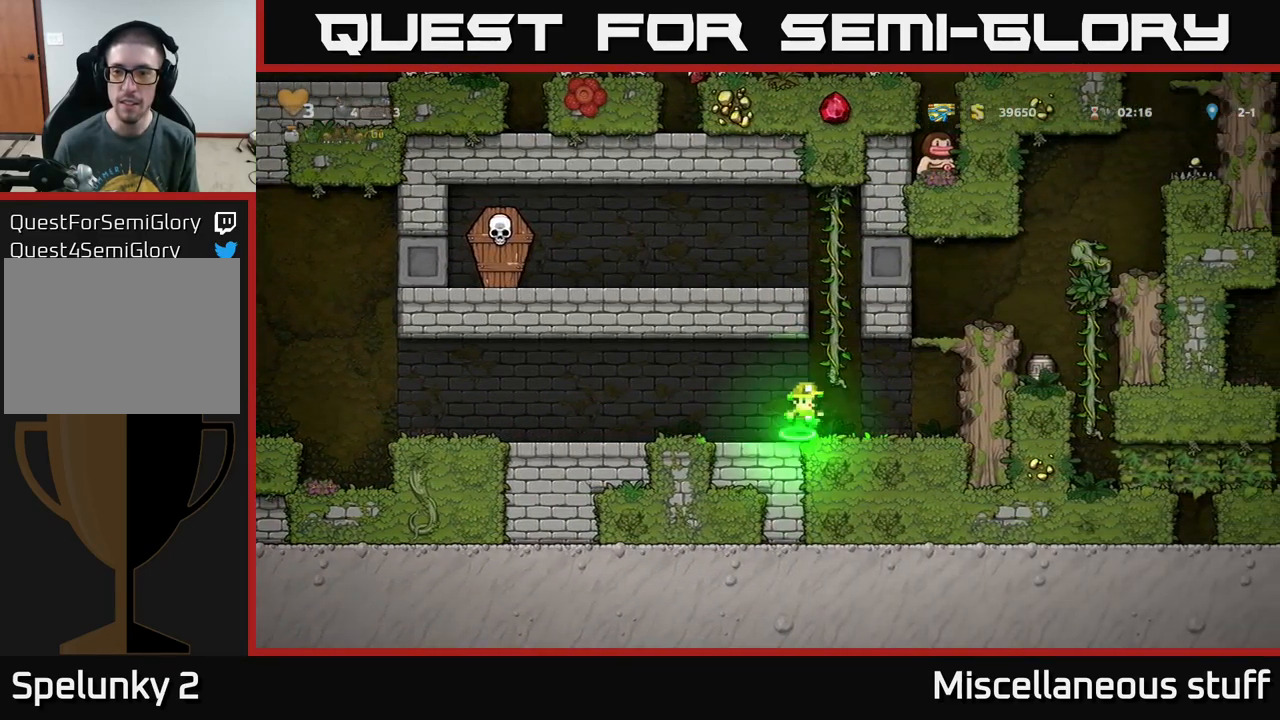
{"buttons": ["A", "DPAD_DOWN"], "left_stick": "center", "events": [[50, "A", "up"], [50, "DPAD_RIGHT", "up"], [50, "DPAD_UP", "down"], [200, "DPAD_UP", "up"], [467, "DPAD_DOWN", "down"], [500, "A", "down"]]}
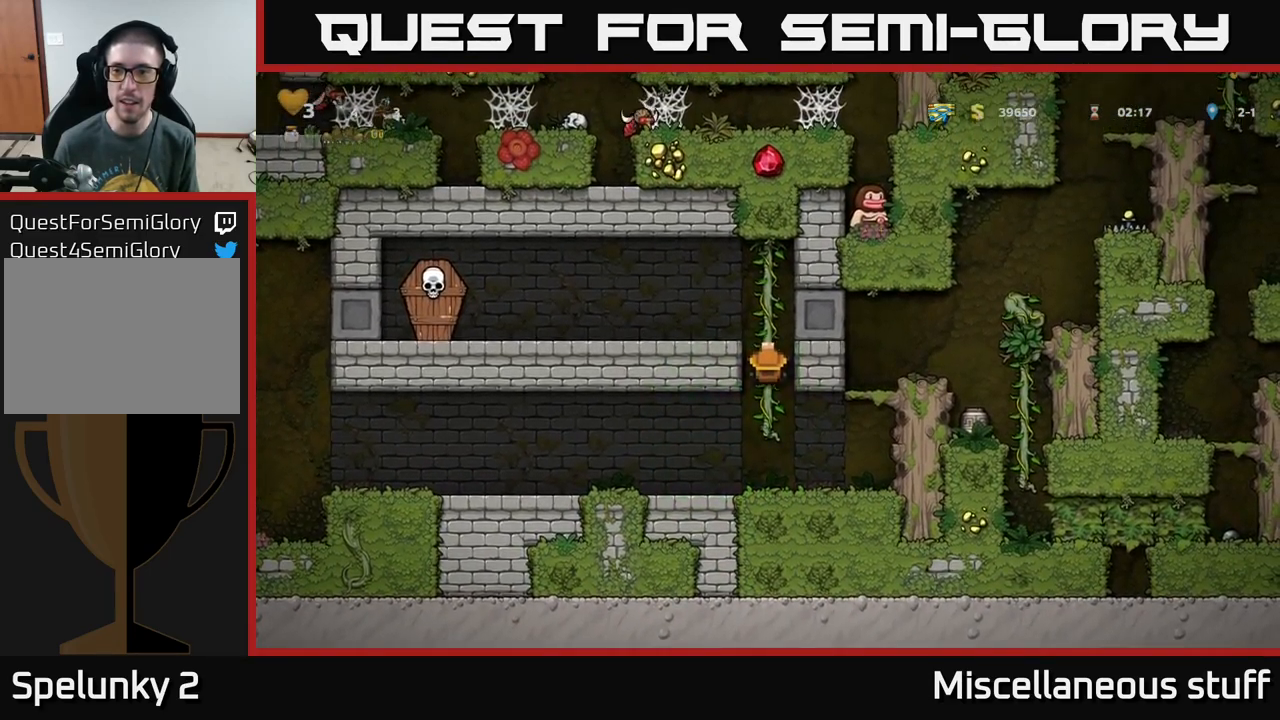
{"buttons": ["A", "DPAD_RIGHT"], "left_stick": "center", "events": [[117, "A", "up"], [117, "DPAD_DOWN", "up"], [283, "DPAD_RIGHT", "down"], [467, "A", "down"]]}
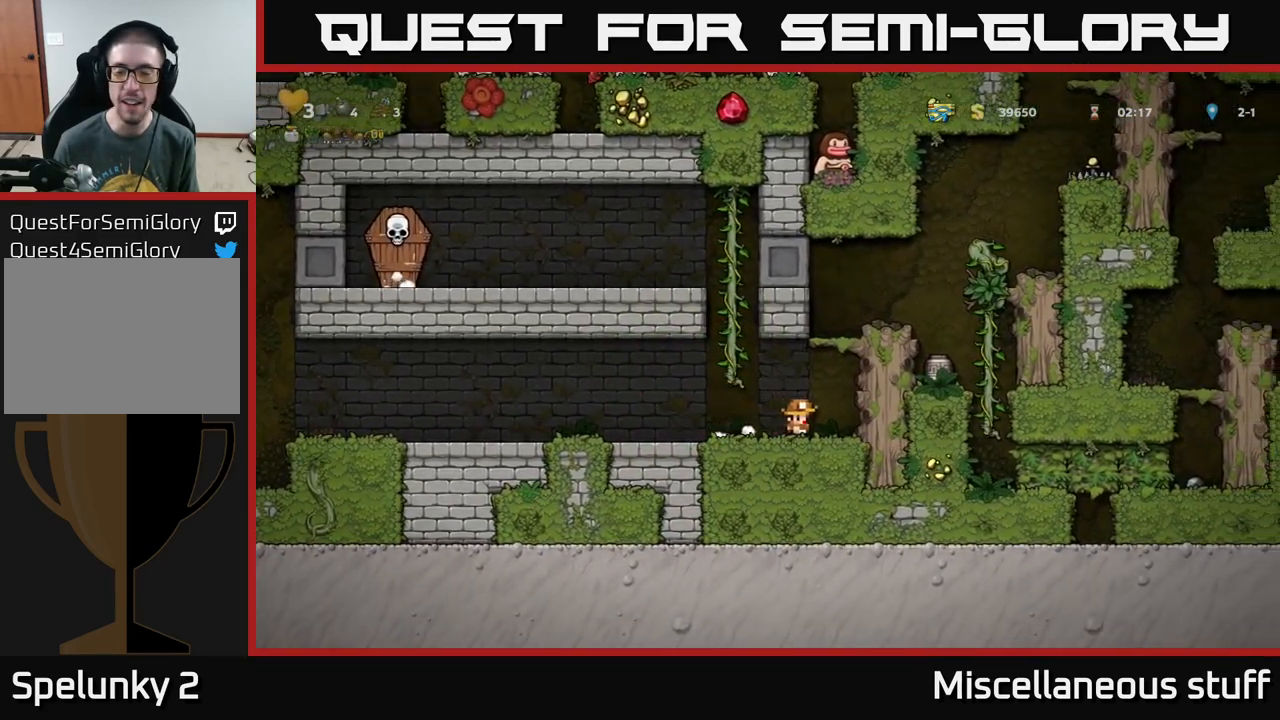
{"buttons": [], "left_stick": "center", "events": [[317, "A", "up"], [350, "DPAD_RIGHT", "up"]]}
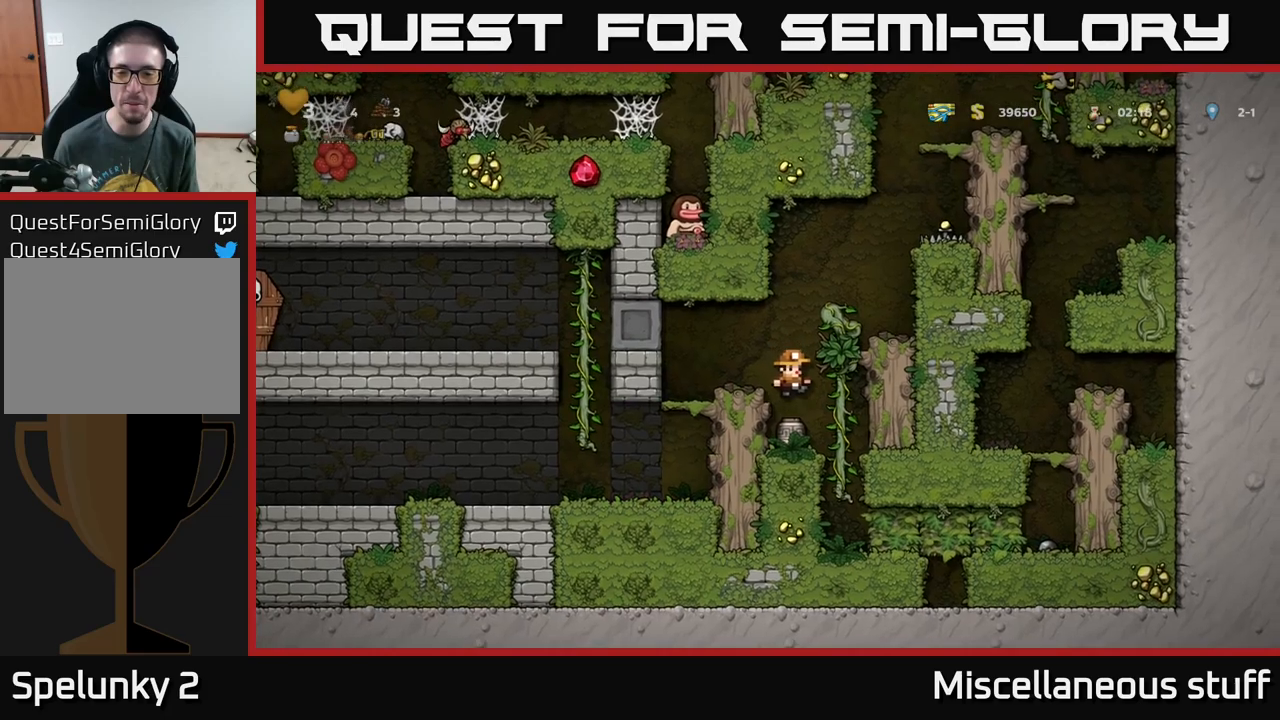
{"buttons": ["A"], "left_stick": "center", "events": [[250, "DPAD_DOWN", "down"], [317, "X", "down"], [417, "DPAD_DOWN", "up"], [417, "X", "up"], [500, "A", "down"]]}
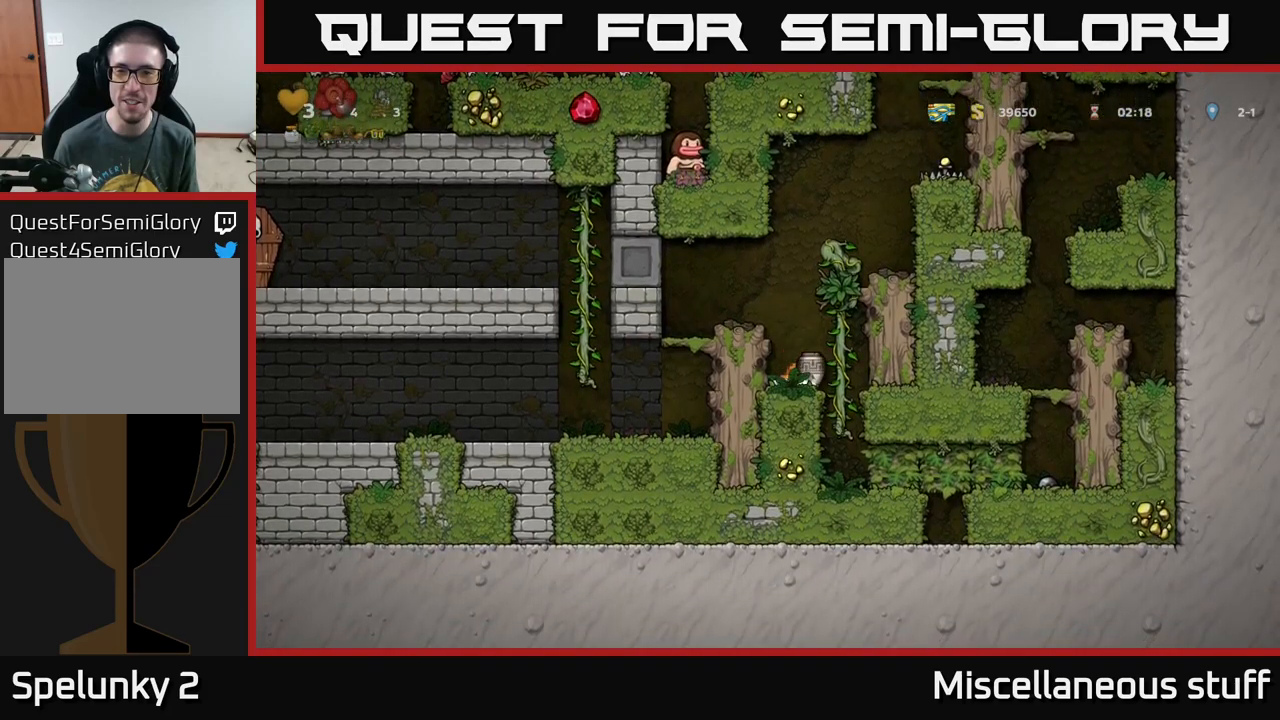
{"buttons": [], "left_stick": "center", "events": [[17, "DPAD_LEFT", "down"], [133, "A", "up"], [133, "DPAD_LEFT", "up"]]}
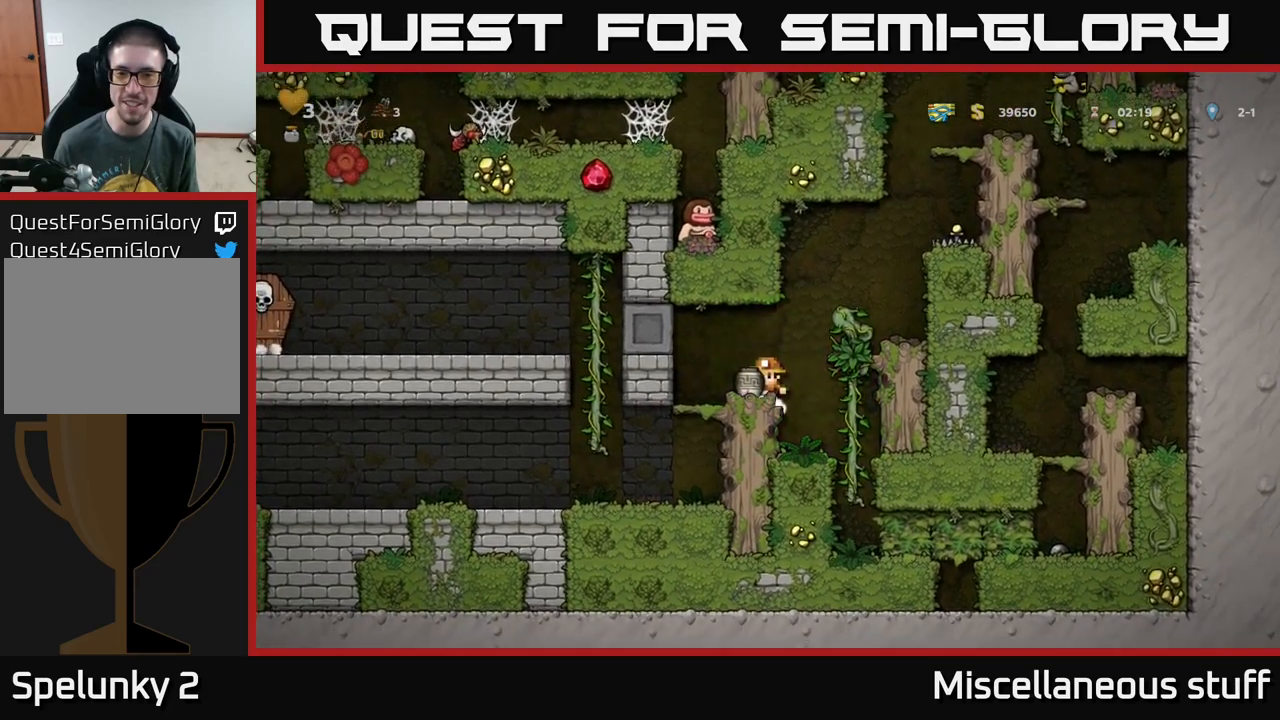
{"buttons": [], "left_stick": "center", "events": [[133, "DPAD_RIGHT", "down"], [183, "A", "down"], [367, "DPAD_RIGHT", "up"], [417, "A", "up"]]}
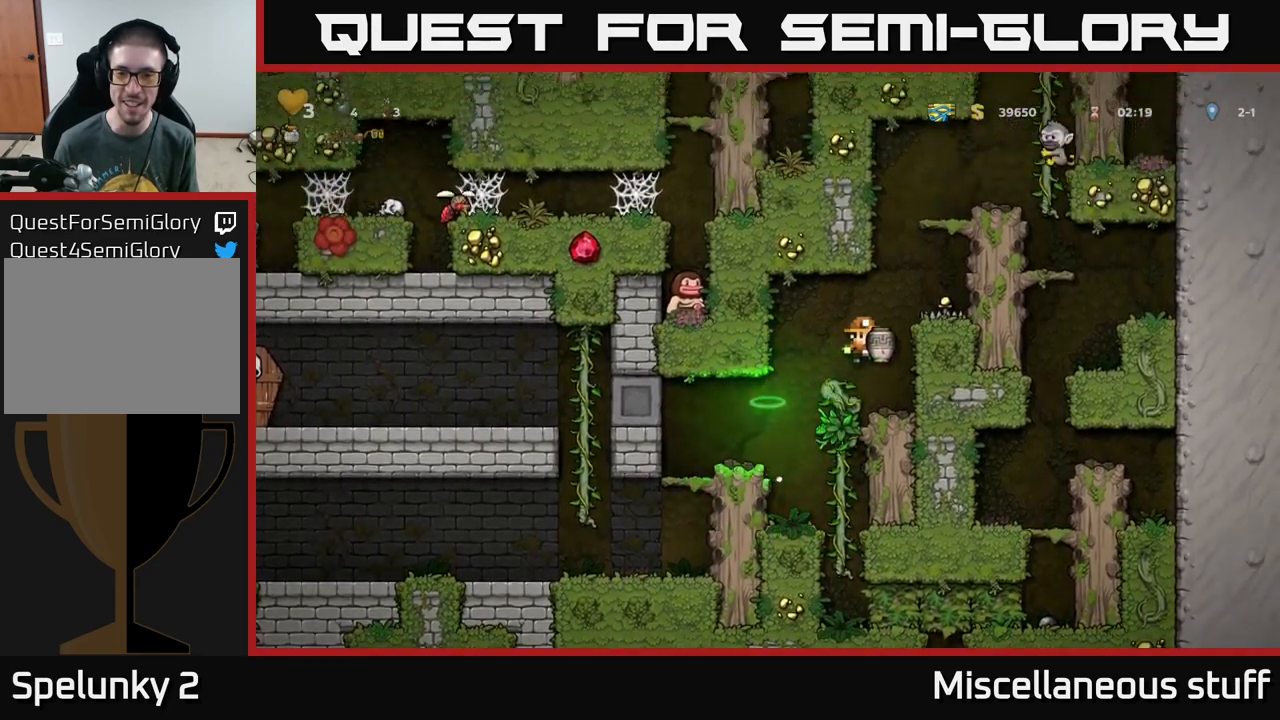
{"buttons": [], "left_stick": "center", "events": [[317, "A", "down"], [500, "A", "up"]]}
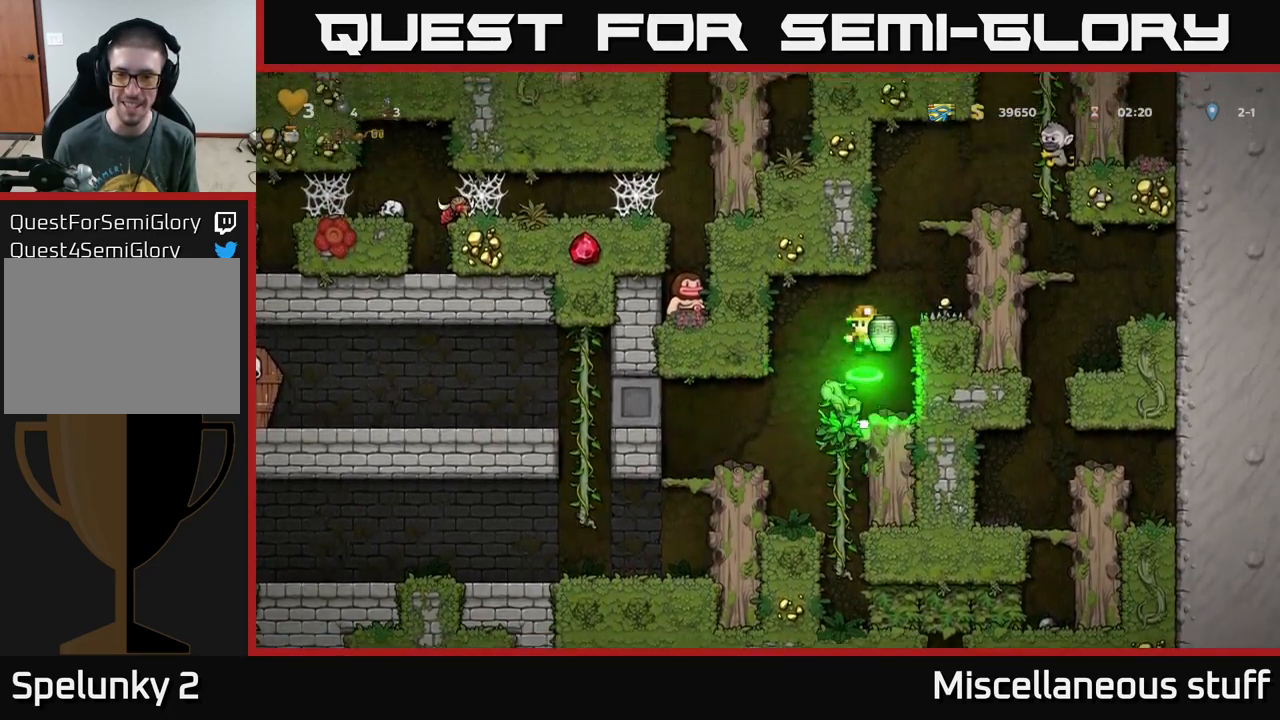
{"buttons": [], "left_stick": "center", "events": [[117, "X", "down"], [183, "X", "up"]]}
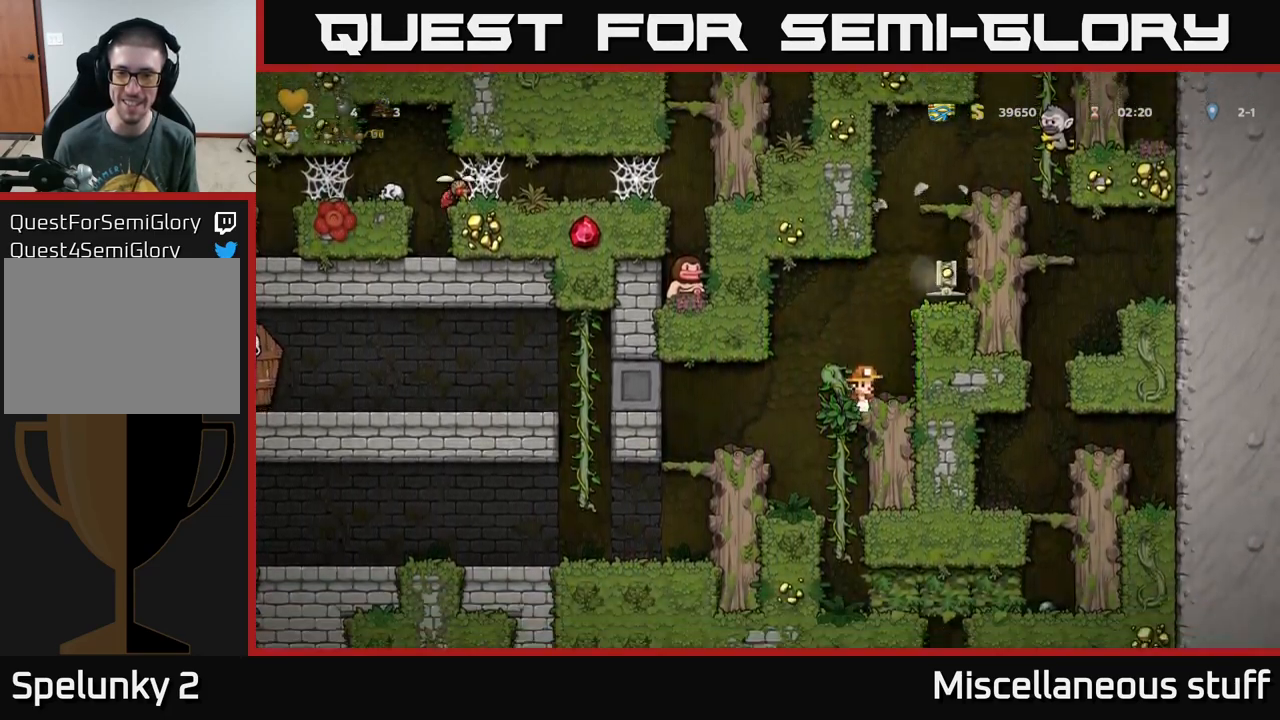
{"buttons": ["A", "DPAD_RIGHT"], "left_stick": "center", "events": [[350, "A", "down"], [417, "DPAD_RIGHT", "down"]]}
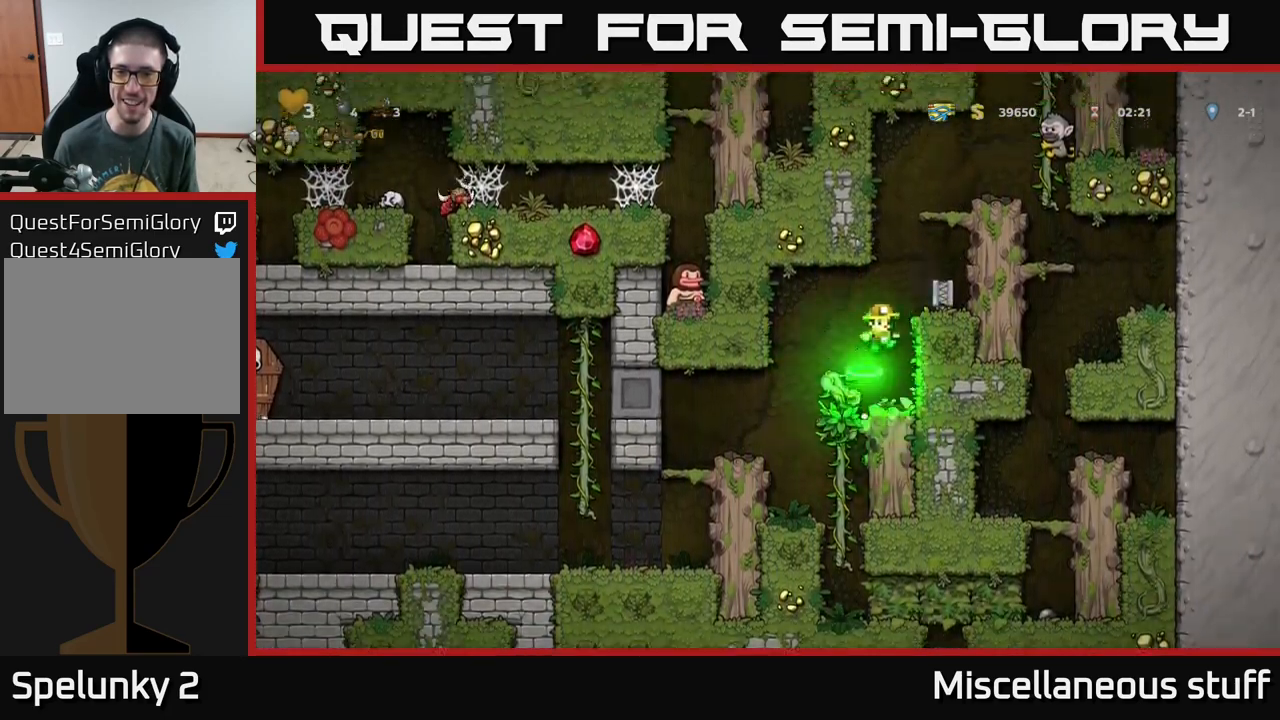
{"buttons": [], "left_stick": "center", "events": [[150, "A", "up"], [167, "DPAD_RIGHT", "up"]]}
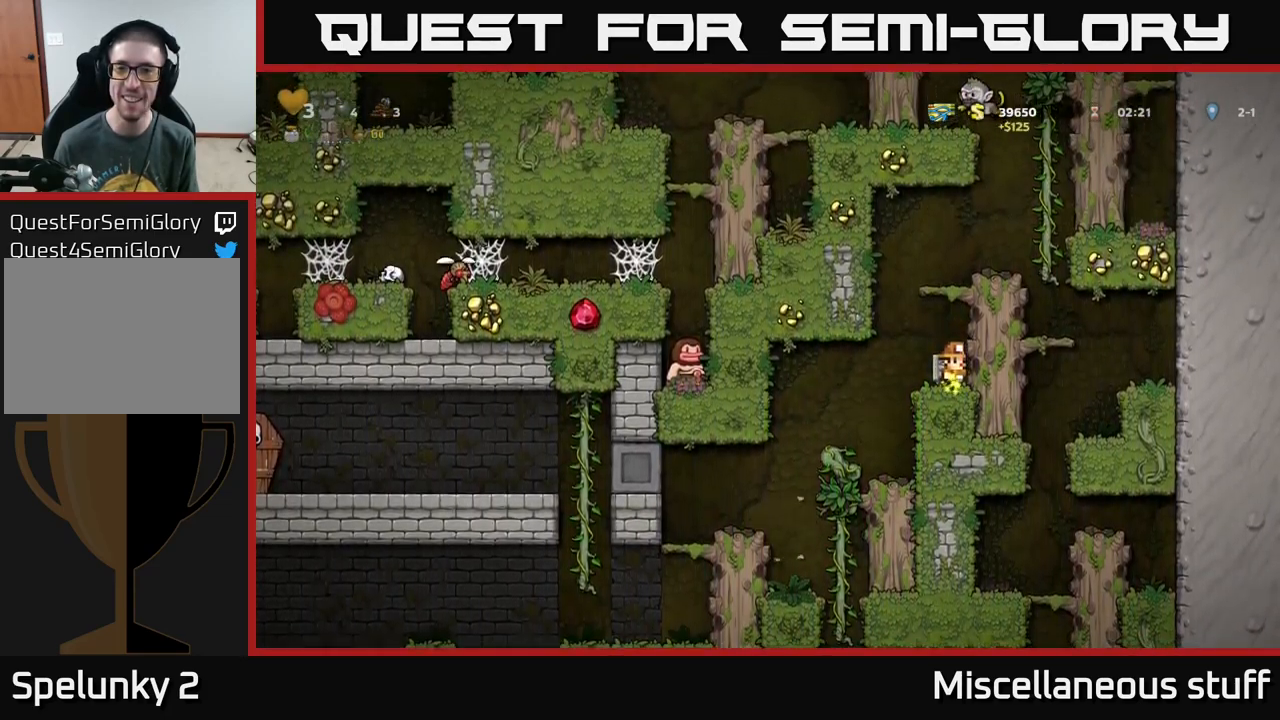
{"buttons": [], "left_stick": "center", "events": [[233, "DPAD_LEFT", "down"], [500, "DPAD_LEFT", "up"]]}
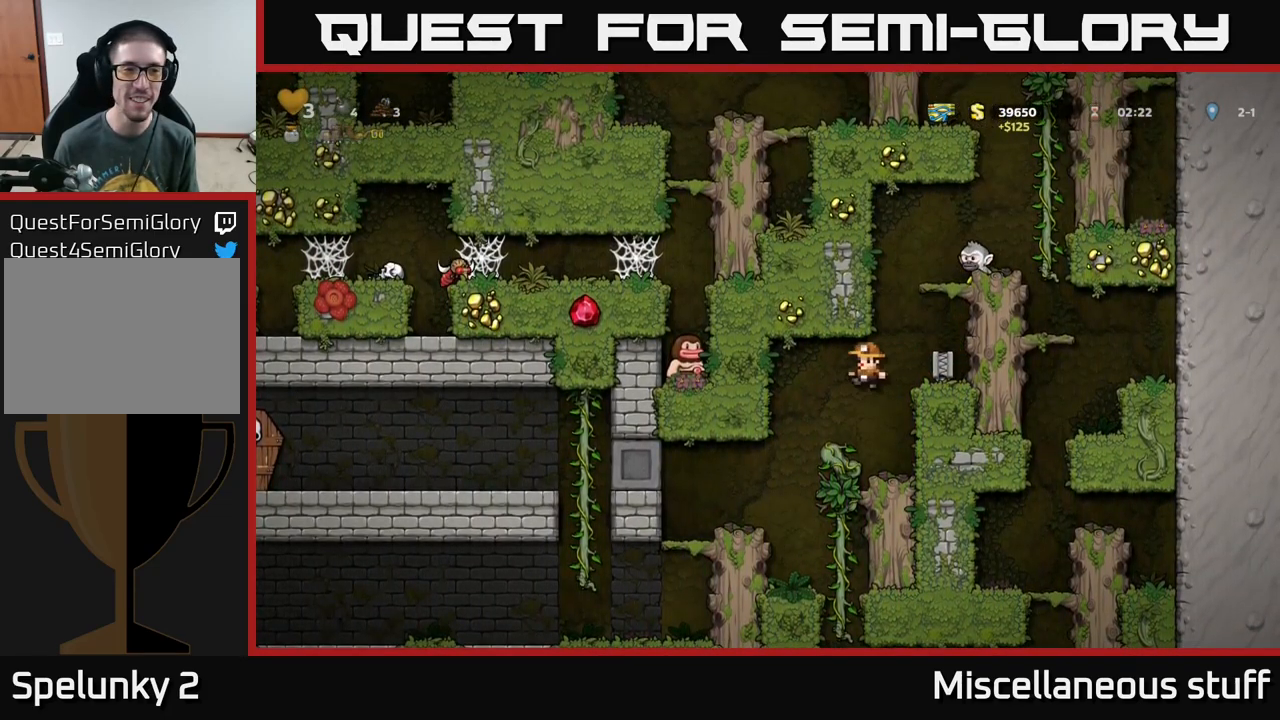
{"buttons": [], "left_stick": "center", "events": [[133, "DPAD_LEFT", "down"], [400, "DPAD_LEFT", "up"]]}
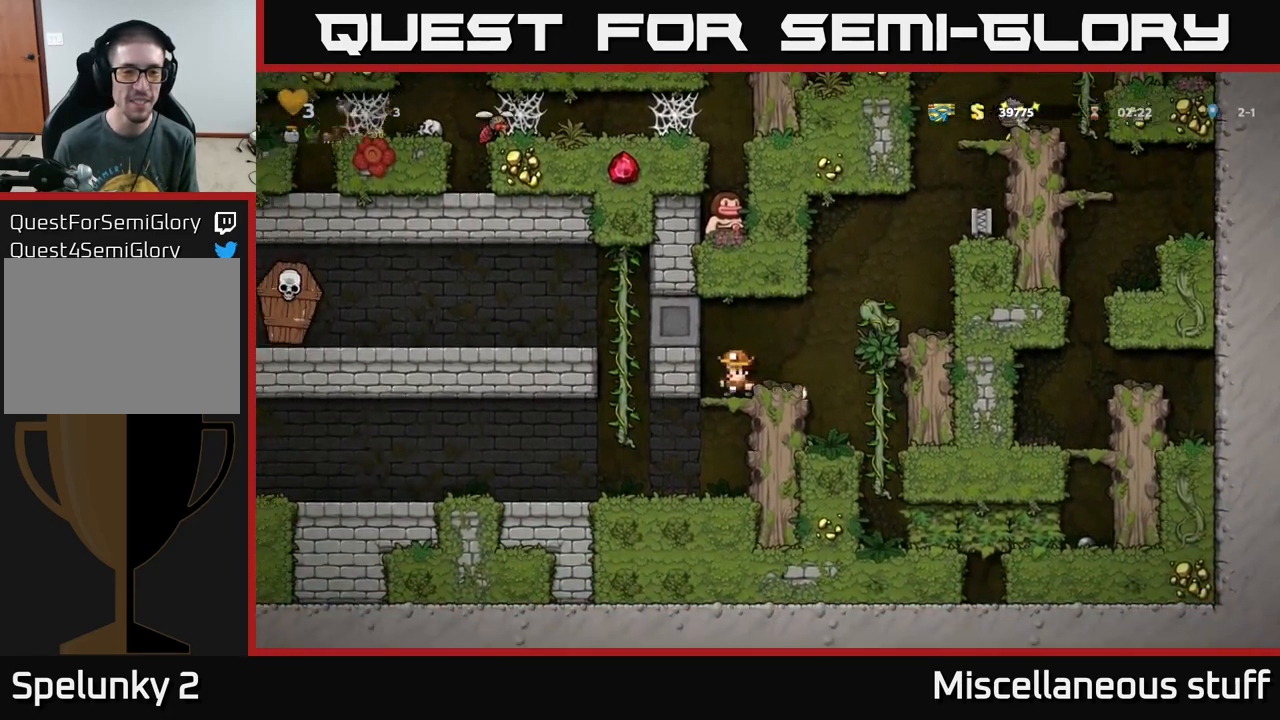
{"buttons": ["DPAD_LEFT"], "left_stick": "center", "events": [[100, "DPAD_LEFT", "down"], [200, "DPAD_LEFT", "up"], [233, "DPAD_DOWN", "down"], [283, "A", "down"], [417, "A", "up"], [417, "DPAD_DOWN", "up"], [500, "DPAD_LEFT", "down"]]}
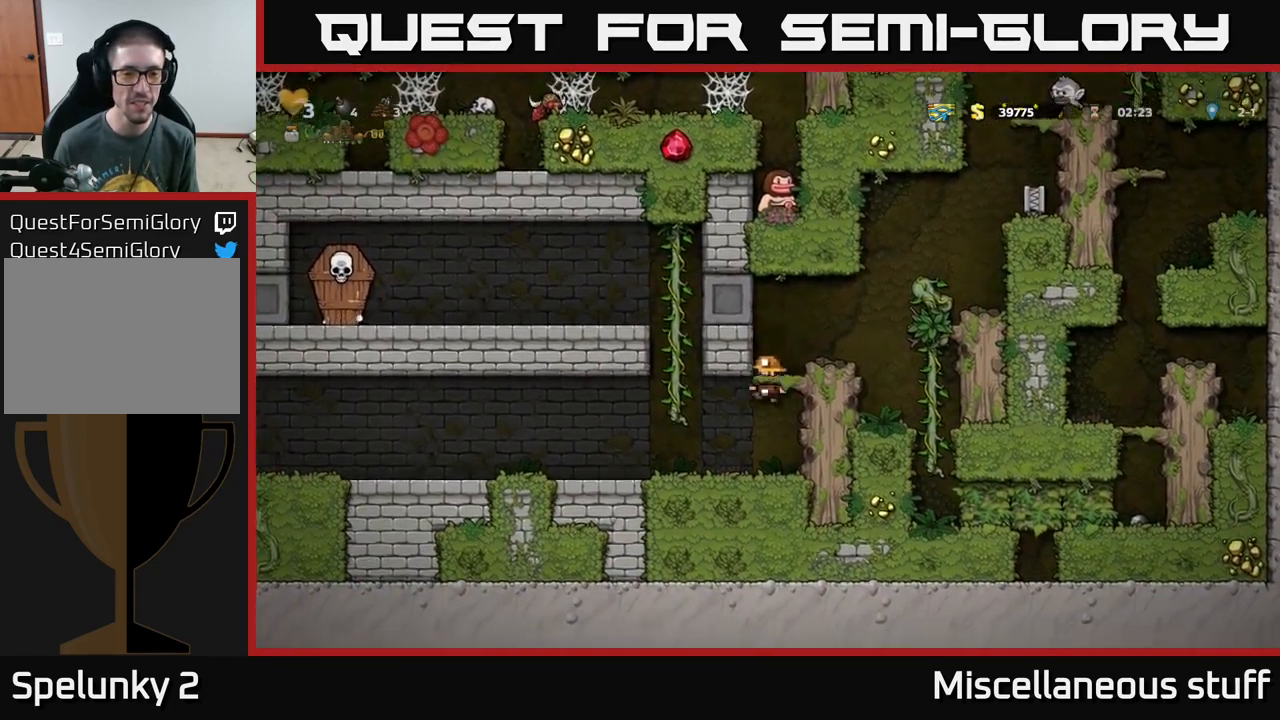
{"buttons": ["DPAD_LEFT"], "left_stick": "center", "events": [[384, "A", "down"], [450, "A", "up"]]}
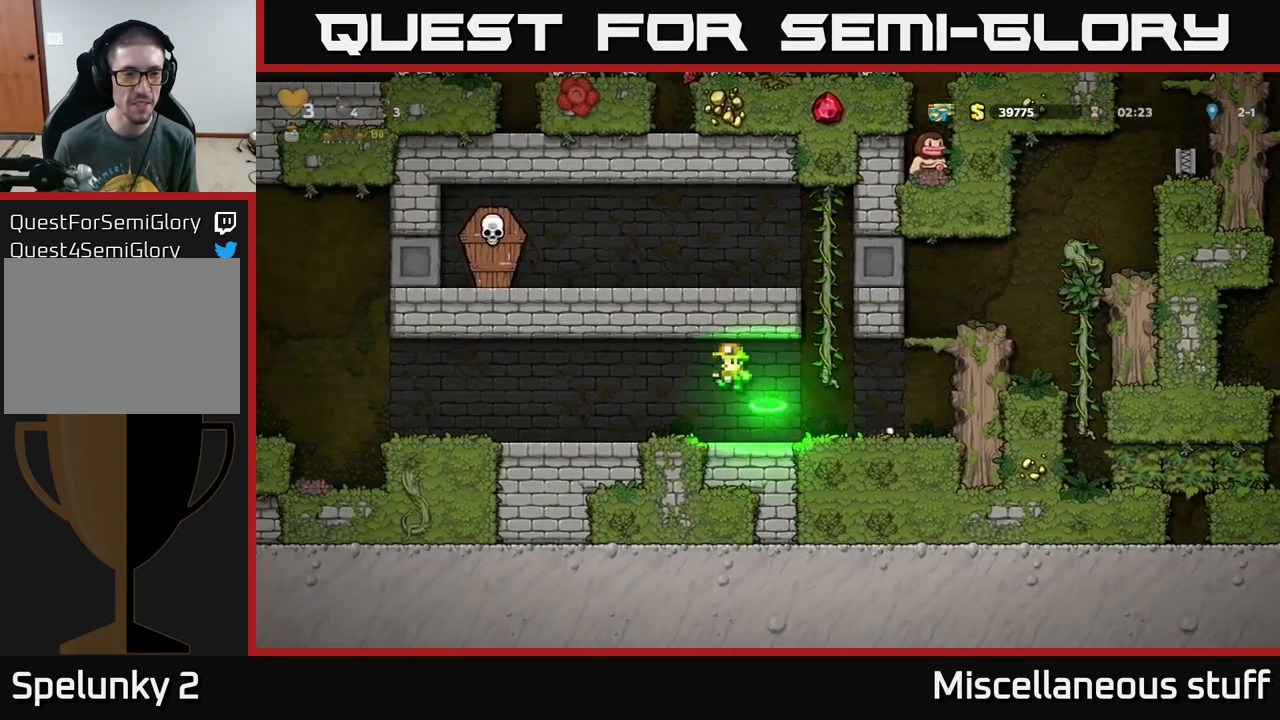
{"buttons": [], "left_stick": "center", "events": [[417, "DPAD_LEFT", "up"]]}
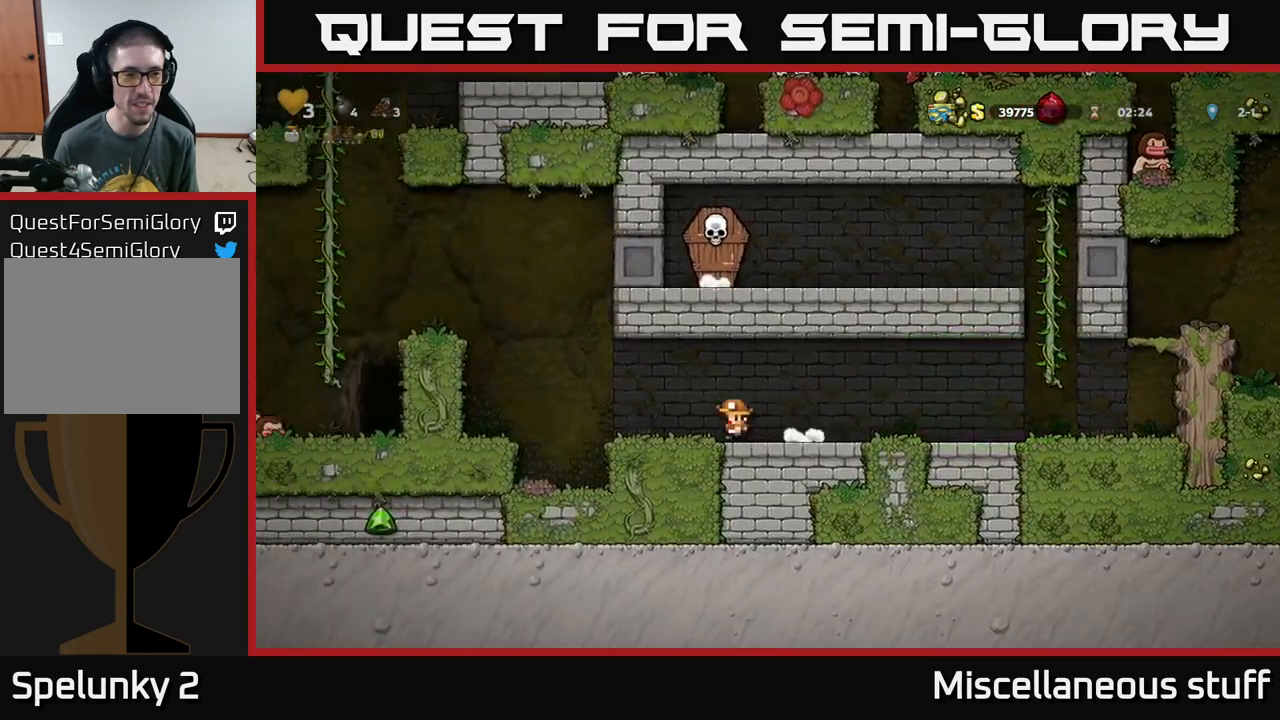
{"buttons": ["A", "DPAD_LEFT"], "left_stick": "center", "events": [[200, "DPAD_LEFT", "down"], [467, "A", "down"]]}
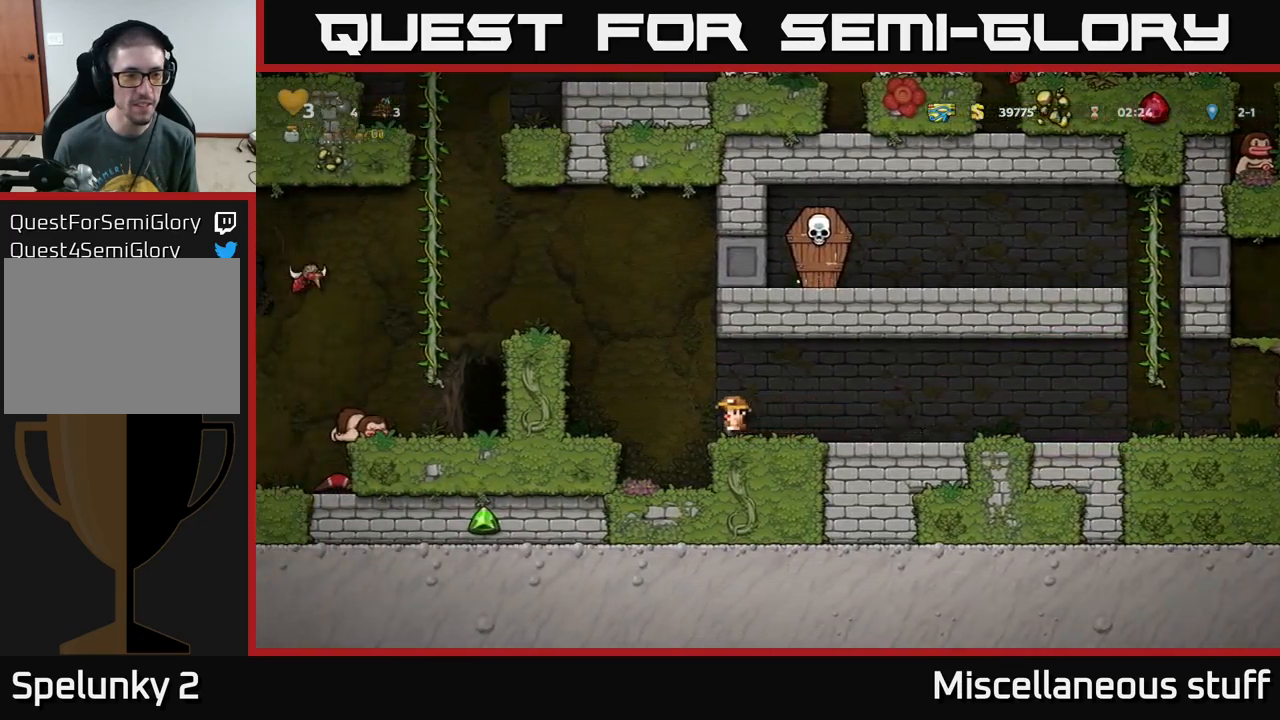
{"buttons": ["DPAD_LEFT"], "left_stick": "center", "events": [[184, "A", "up"], [250, "DPAD_LEFT", "up"], [484, "DPAD_LEFT", "down"]]}
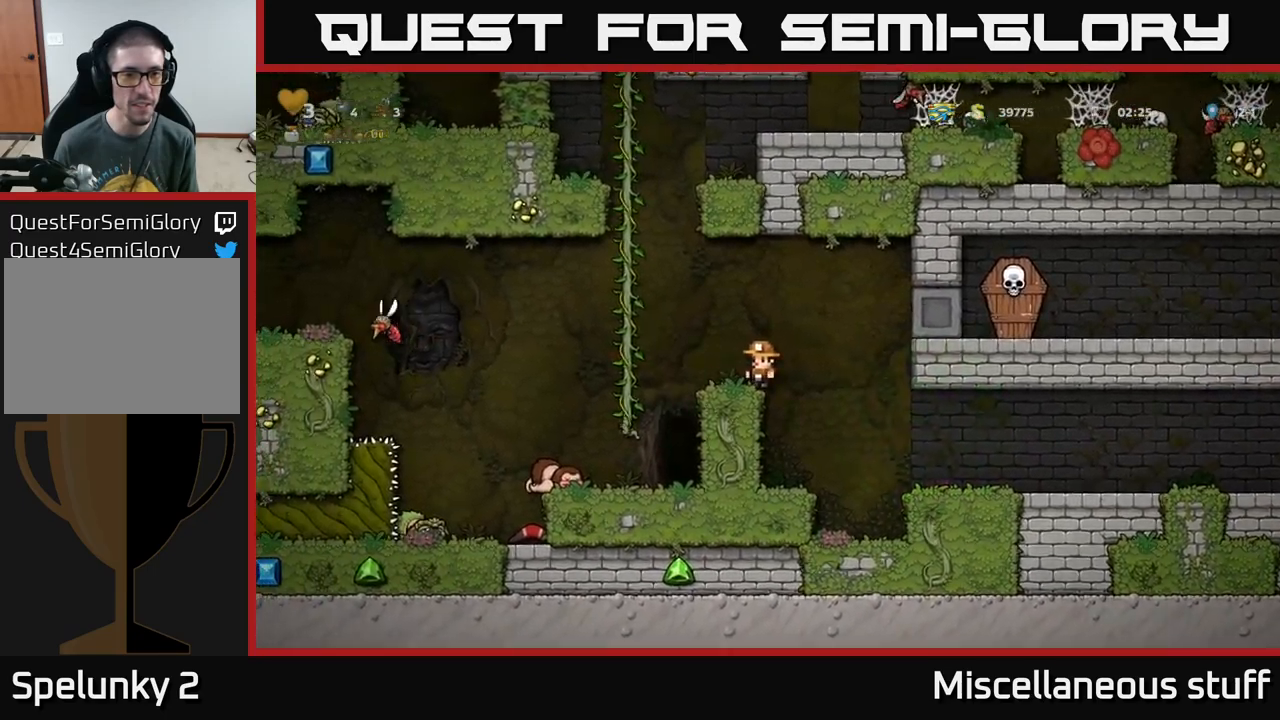
{"buttons": ["DPAD_UP"], "left_stick": "center", "events": [[34, "A", "down"], [300, "DPAD_UP", "down"], [317, "DPAD_LEFT", "up"], [350, "A", "up"]]}
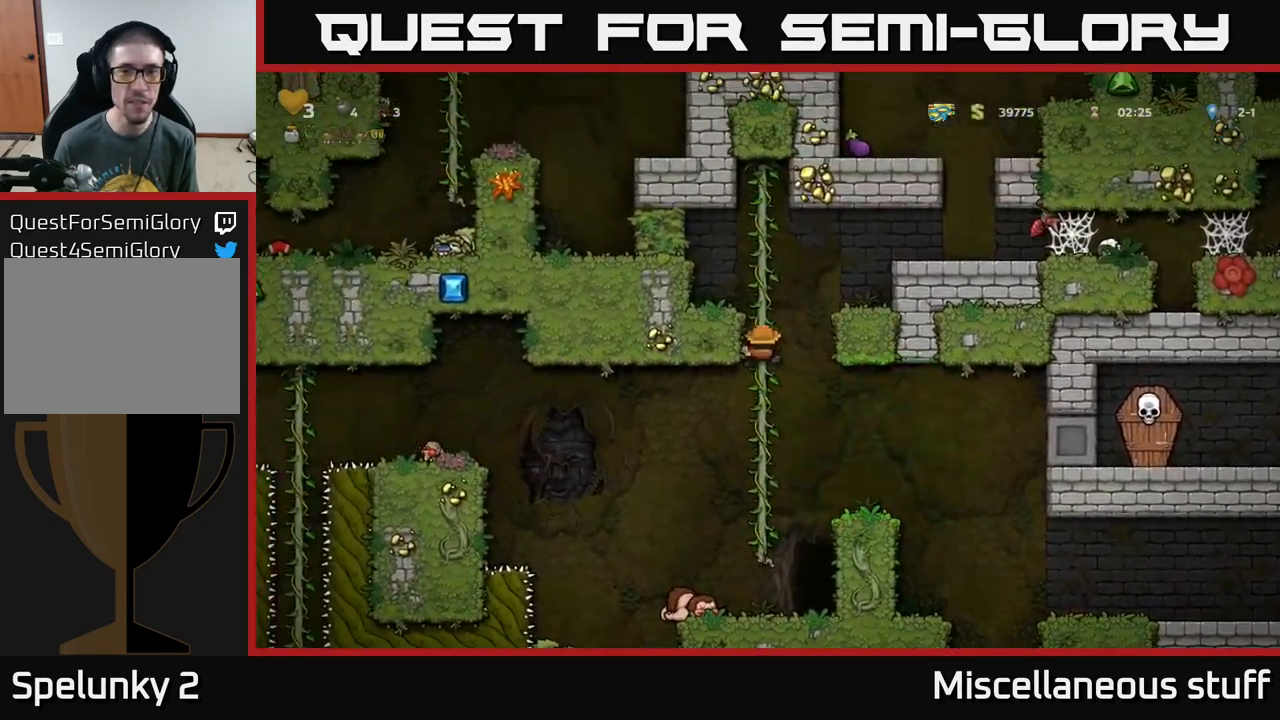
{"buttons": [], "left_stick": "center", "events": [[284, "DPAD_UP", "up"]]}
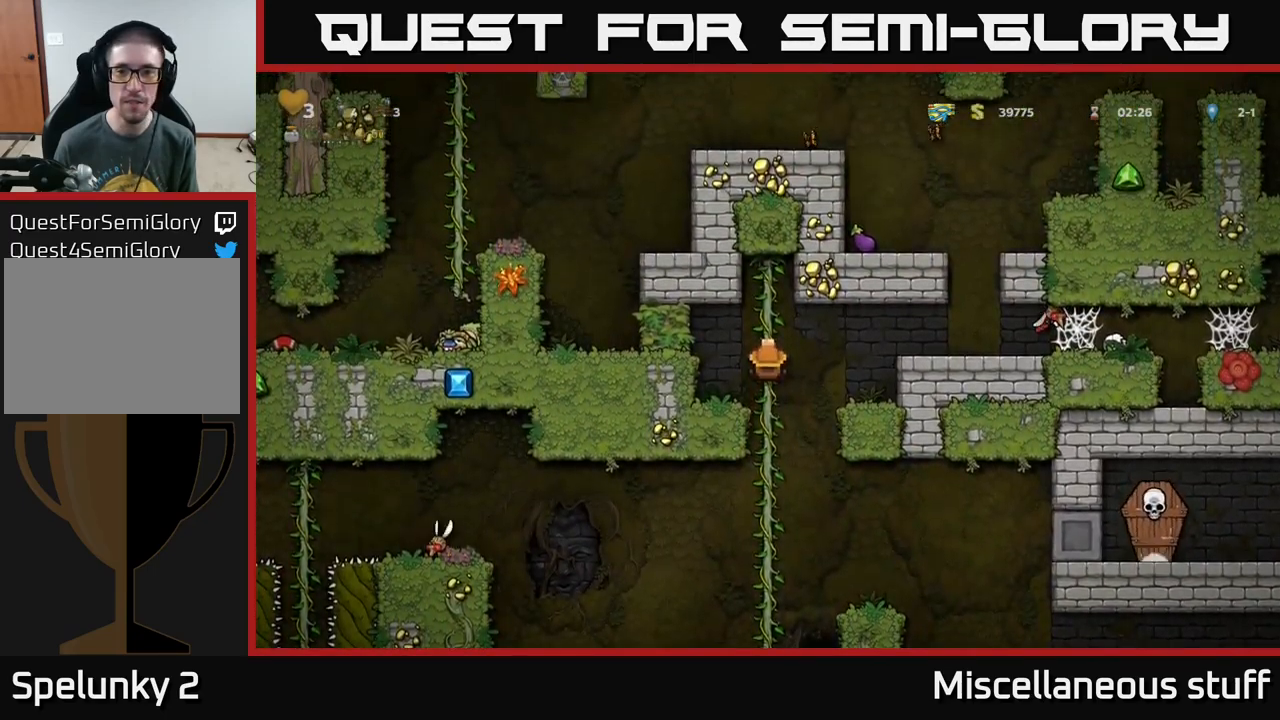
{"buttons": ["DPAD_RIGHT"], "left_stick": "center", "events": [[300, "DPAD_RIGHT", "down"], [334, "A", "down"], [417, "A", "up"]]}
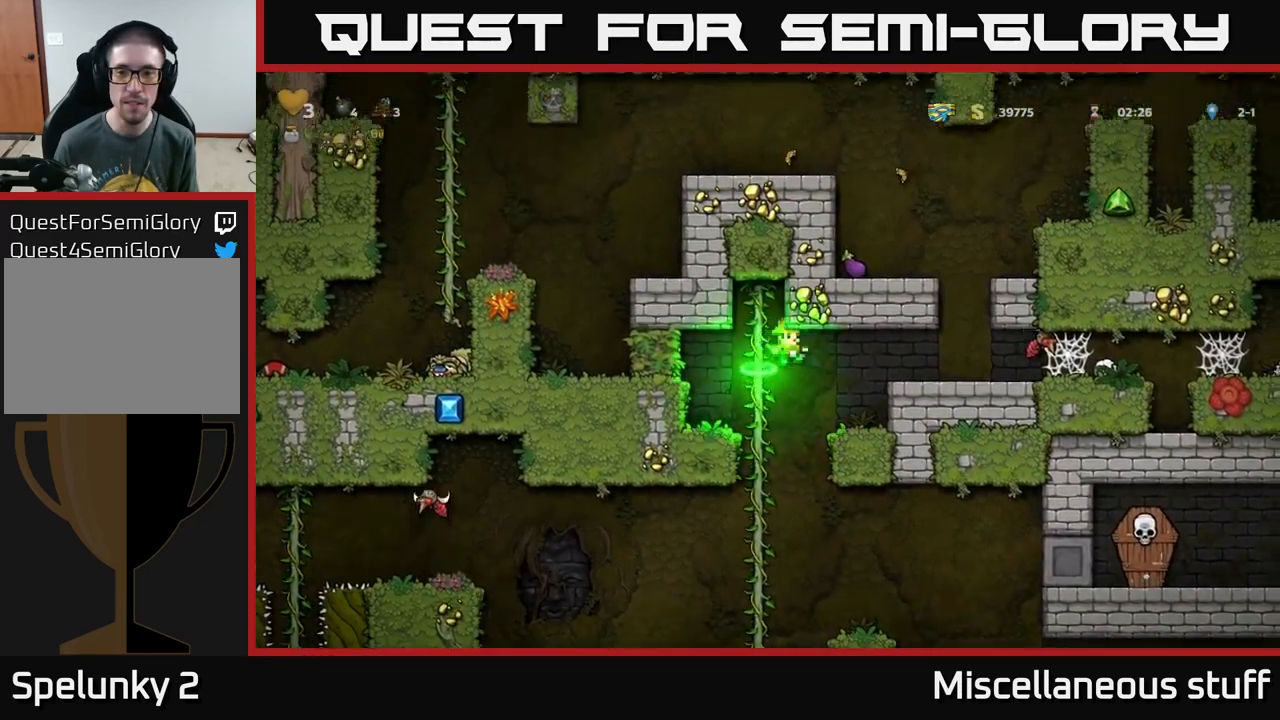
{"buttons": ["X", "DPAD_RIGHT"], "left_stick": "center", "events": [[100, "DPAD_RIGHT", "up"], [400, "A", "down"], [450, "DPAD_RIGHT", "down"], [484, "X", "down"], [500, "A", "up"]]}
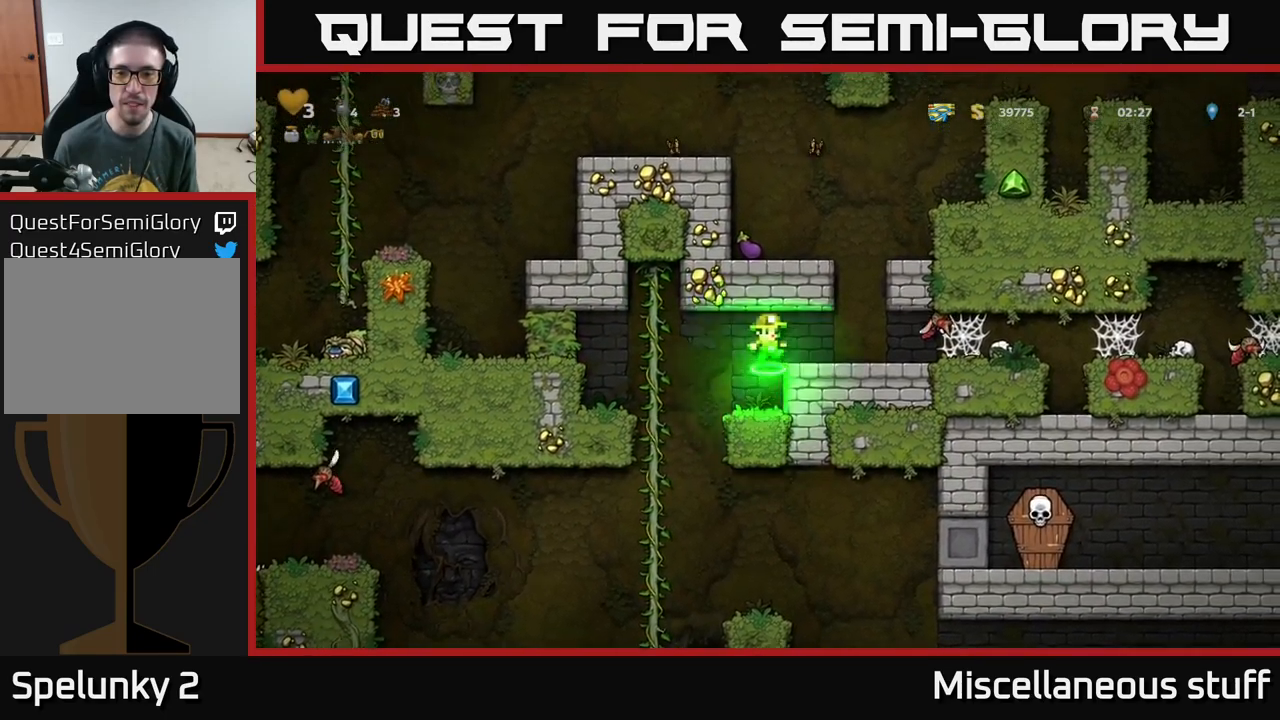
{"buttons": [], "left_stick": "center", "events": [[100, "X", "up"], [184, "DPAD_RIGHT", "up"], [267, "DPAD_LEFT", "down"], [367, "DPAD_LEFT", "up"]]}
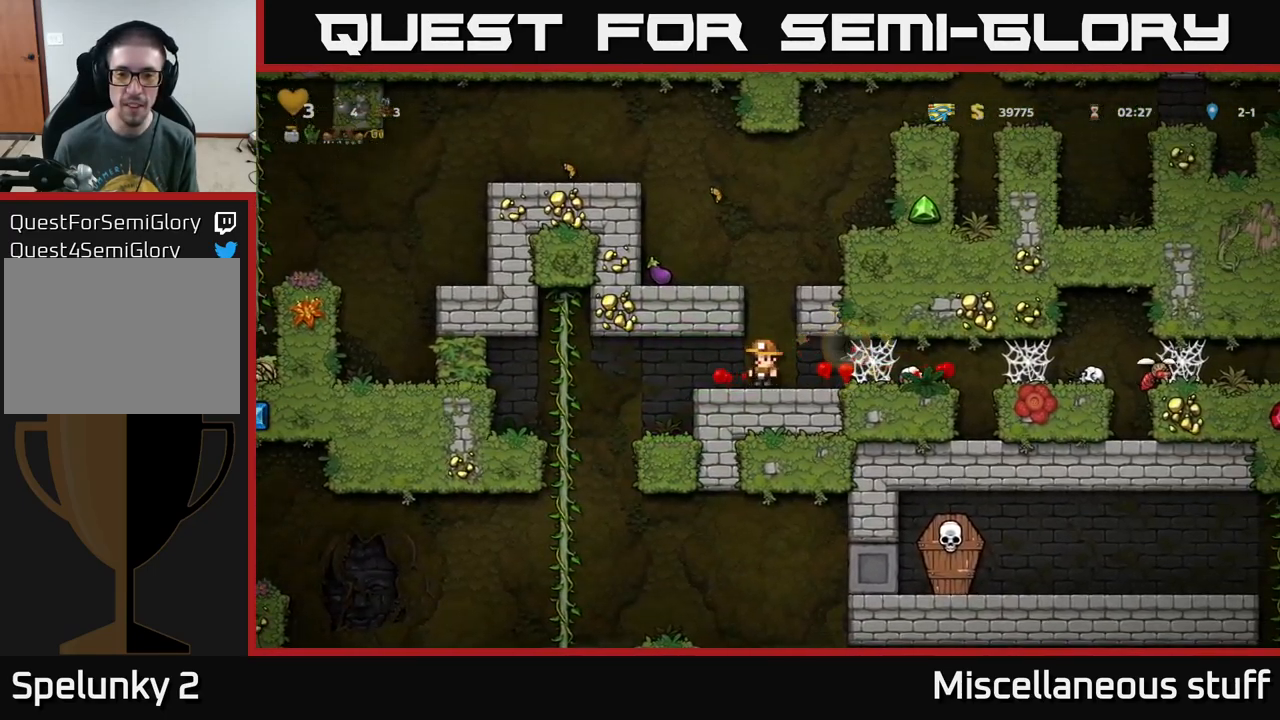
{"buttons": ["DPAD_RIGHT"], "left_stick": "center", "events": [[117, "DPAD_RIGHT", "down"], [400, "A", "down"], [484, "A", "up"]]}
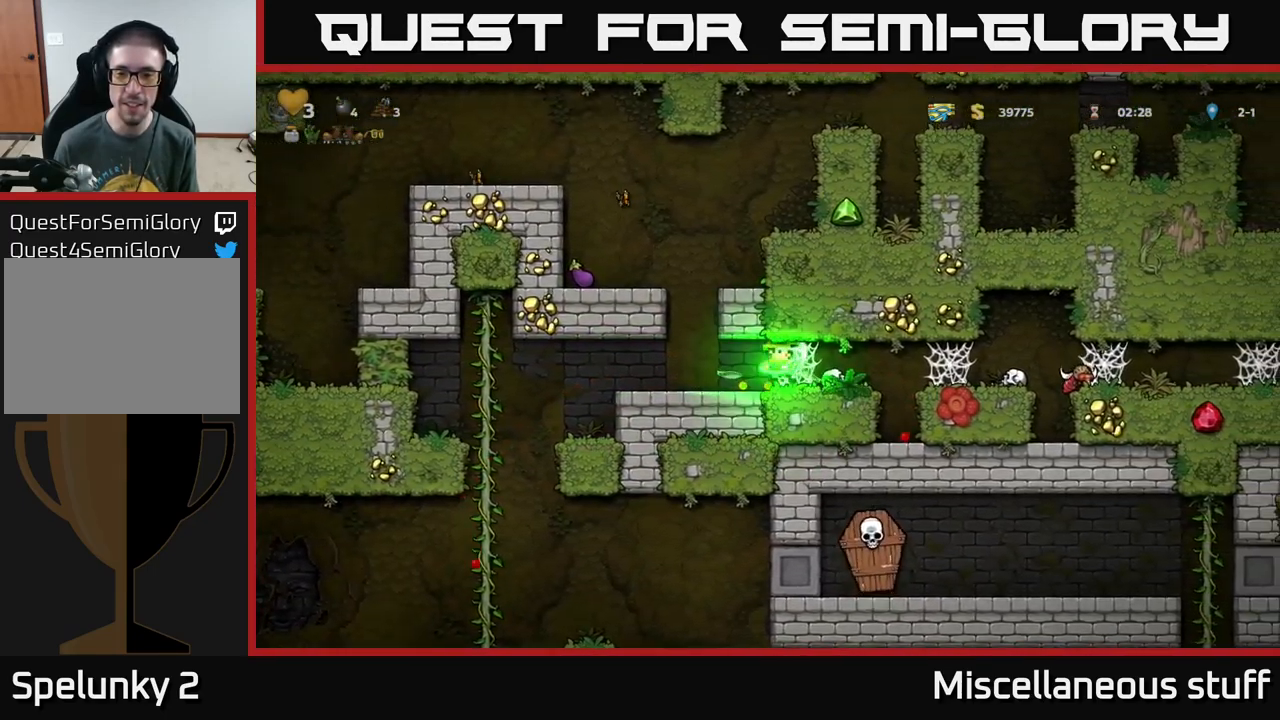
{"buttons": ["DPAD_LEFT"], "left_stick": "center", "events": [[84, "A", "down"], [184, "A", "up"], [251, "A", "down"], [351, "A", "up"], [367, "DPAD_RIGHT", "up"], [417, "DPAD_LEFT", "down"]]}
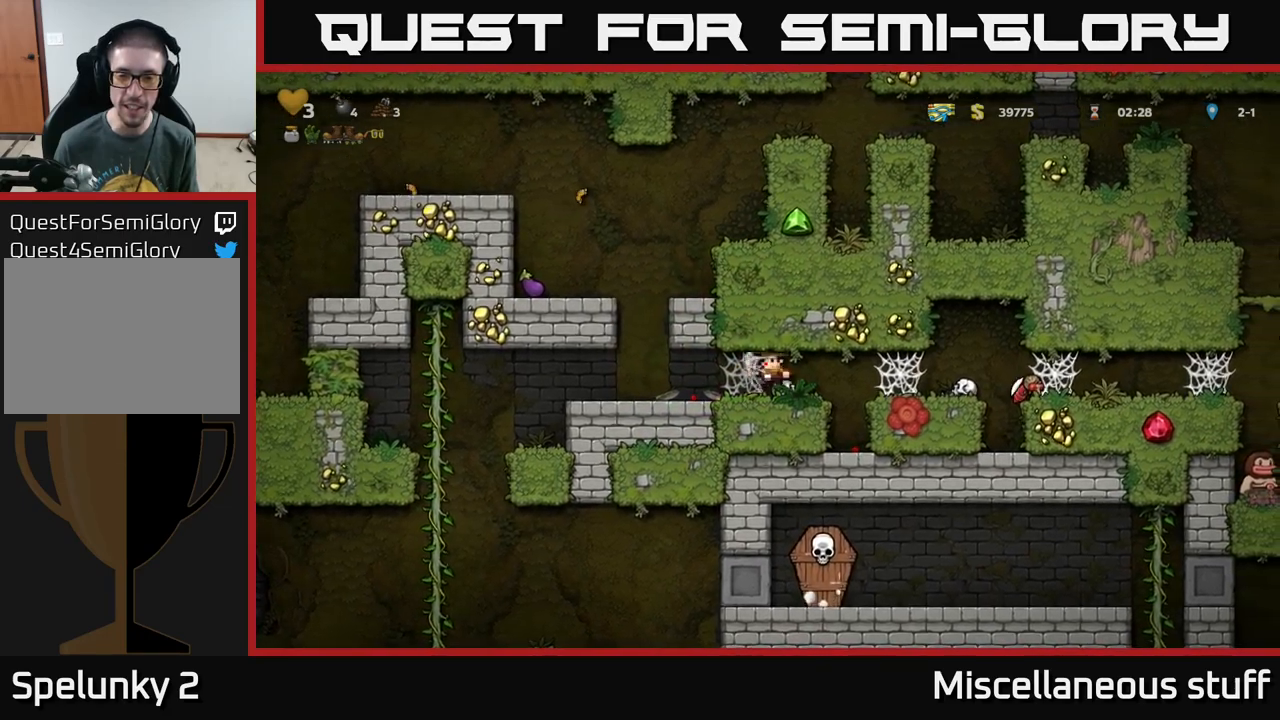
{"buttons": ["DPAD_RIGHT"], "left_stick": "center", "events": [[100, "DPAD_LEFT", "up"], [150, "DPAD_RIGHT", "down"], [283, "DPAD_RIGHT", "up"], [317, "DPAD_LEFT", "down"], [450, "DPAD_LEFT", "up"], [467, "DPAD_RIGHT", "down"]]}
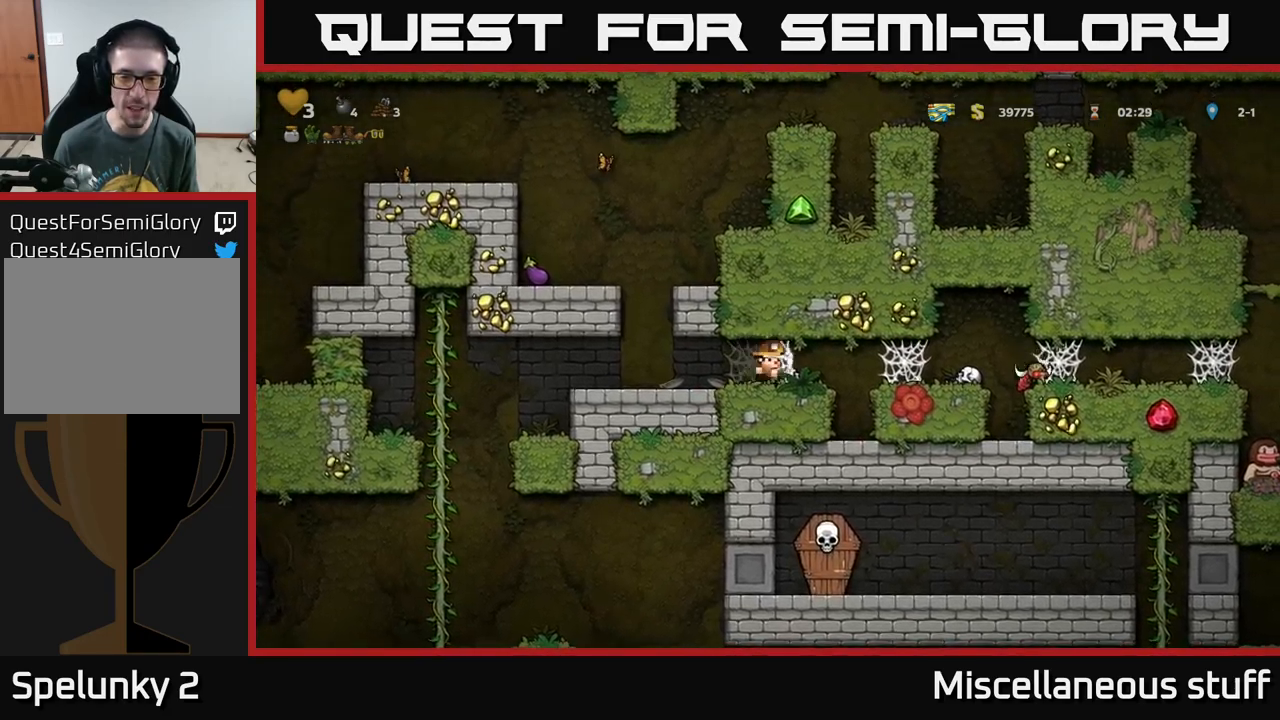
{"buttons": ["DPAD_DOWN"], "left_stick": "center", "events": [[83, "DPAD_RIGHT", "up"], [117, "DPAD_LEFT", "down"], [217, "DPAD_LEFT", "up"], [233, "DPAD_RIGHT", "down"], [383, "DPAD_RIGHT", "up"], [417, "DPAD_DOWN", "down"]]}
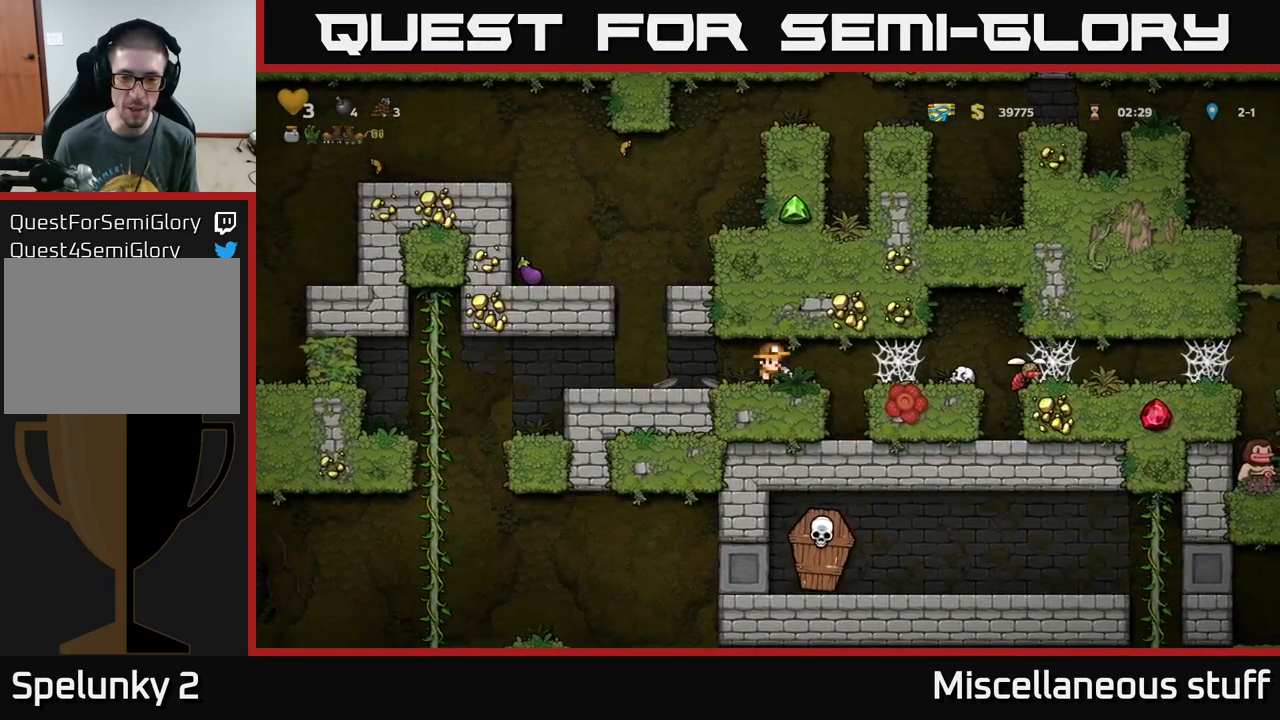
{"buttons": ["DPAD_RIGHT"], "left_stick": "center", "events": [[267, "X", "down"], [367, "DPAD_DOWN", "up"], [367, "DPAD_RIGHT", "down"], [367, "X", "up"]]}